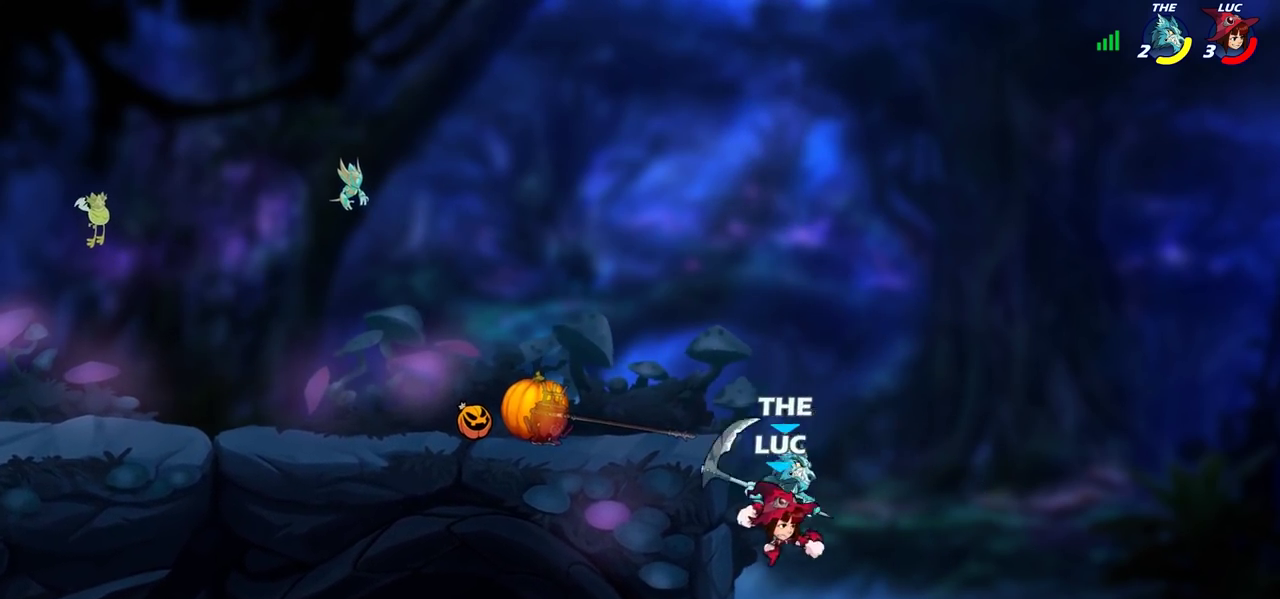
Gameplay with a controller (PlayStation layout); each line is a JSON object with the inputs held at the frame after it (dt_ms = milliseconds from this image to that frame). "events" lists button and stick changes between this image and that frame as [ms after this image, input, new state], when the widget could be followed in between. Not read: L3 R3.
{"dt_ms": 600, "buttons": ["SQUARE"], "left_stick": "center", "right_stick": "down-left"}
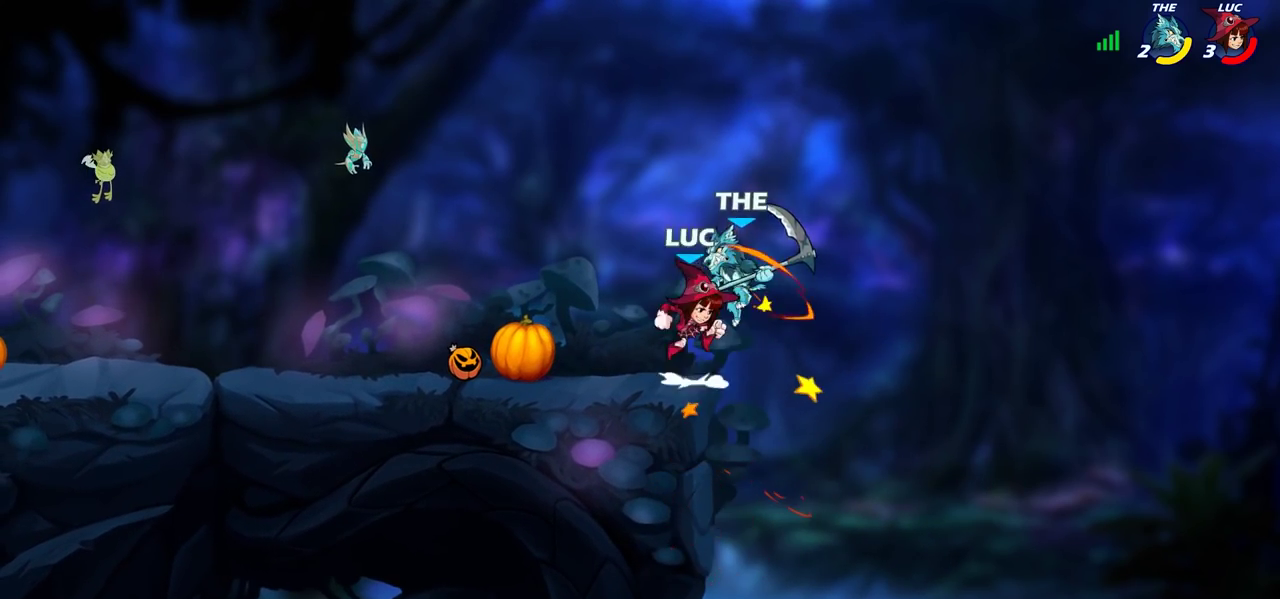
{"dt_ms": 400, "buttons": [], "left_stick": "center", "right_stick": "center"}
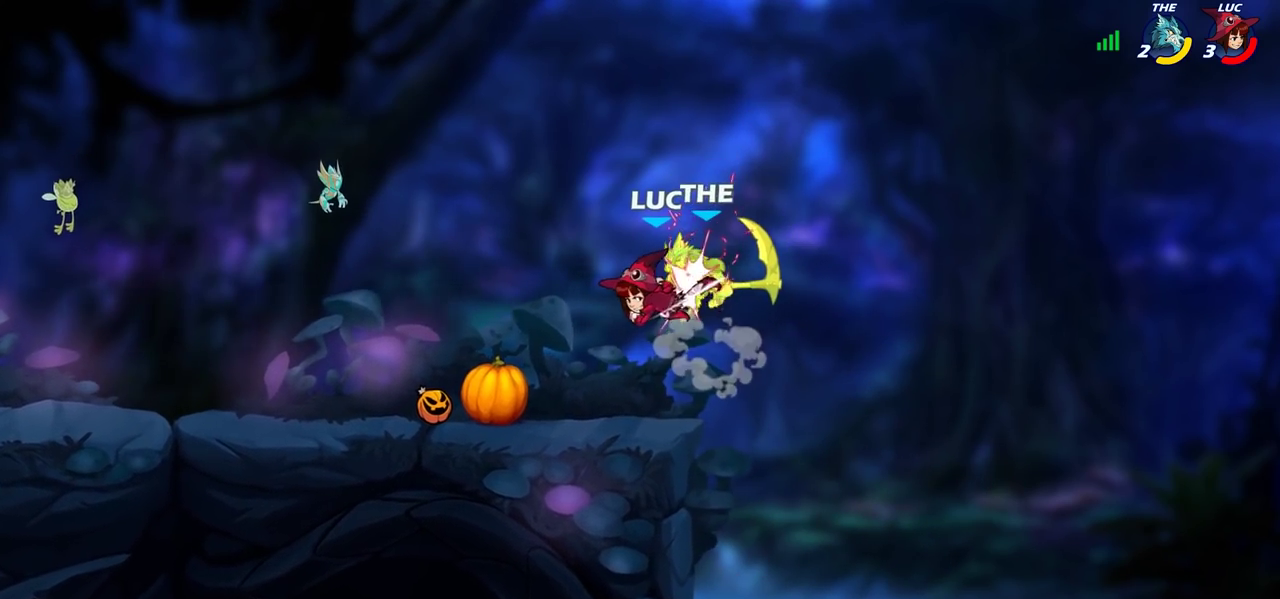
{"dt_ms": 500, "buttons": [], "left_stick": "down-left", "right_stick": "center", "events": [[133, "left_stick", "left"], [333, "left_stick", "down-left"]]}
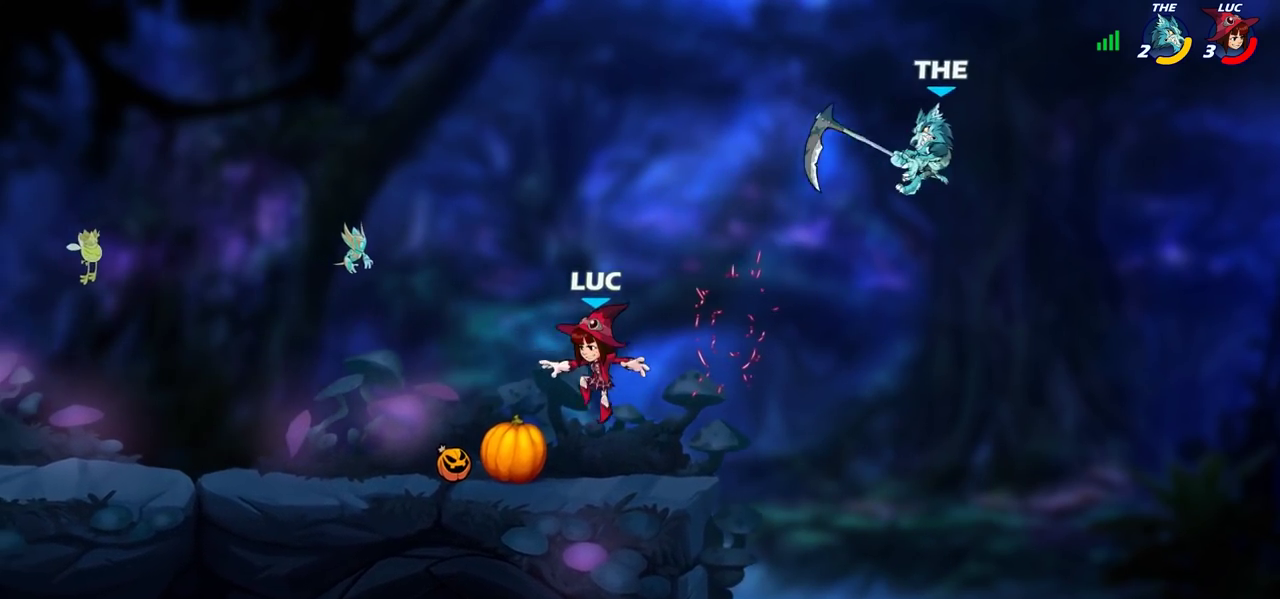
{"dt_ms": 500, "buttons": [], "left_stick": "down", "right_stick": "center", "events": [[150, "left_stick", "up-left"], [167, "R1", "down"], [217, "CROSS", "down"], [217, "left_stick", "up-right"], [283, "R1", "up"], [300, "CROSS", "up"], [417, "left_stick", "down"]]}